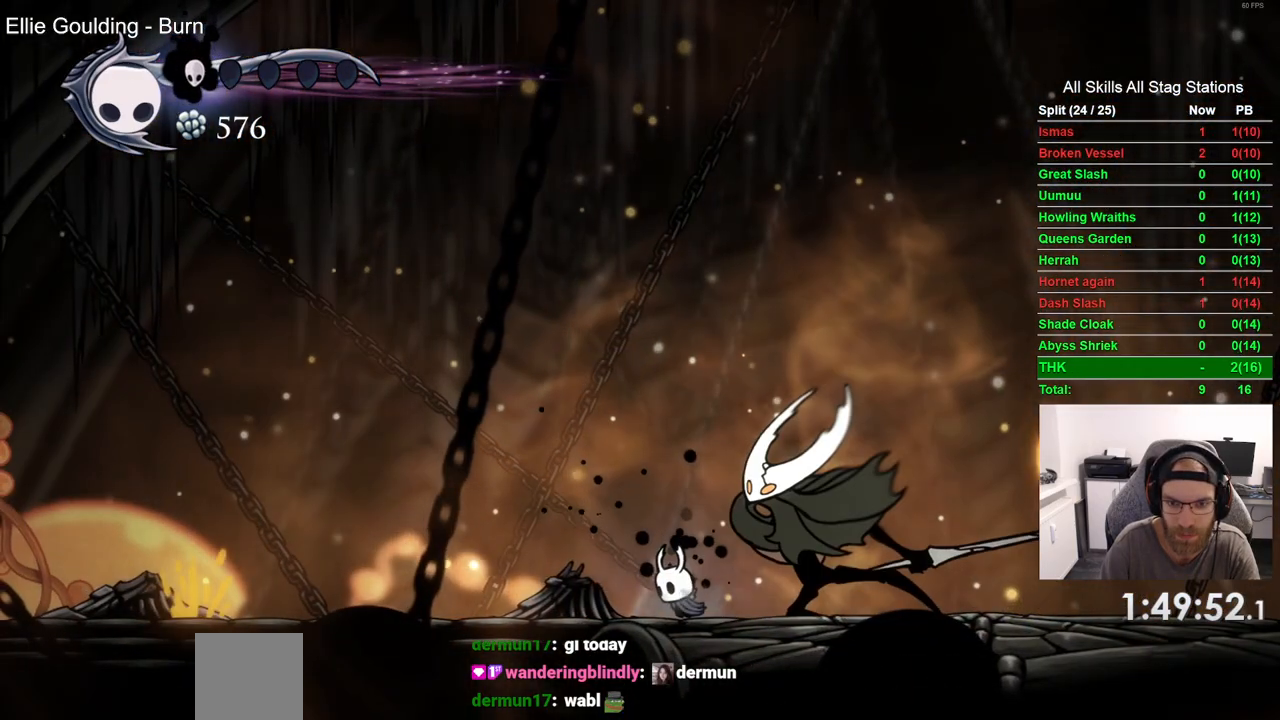
Gameplay with a controller (PlayStation layout); each line is a JSON object with the inputs held at the frame after it. "events" lists button and stick changes between this image and that frame as [ms after this image, input, new state], when the widget could be followed in between.
{"buttons": ["DPAD_UP"], "left_stick": "center", "right_stick": "center", "events": [[83, "CIRCLE", "up"]]}
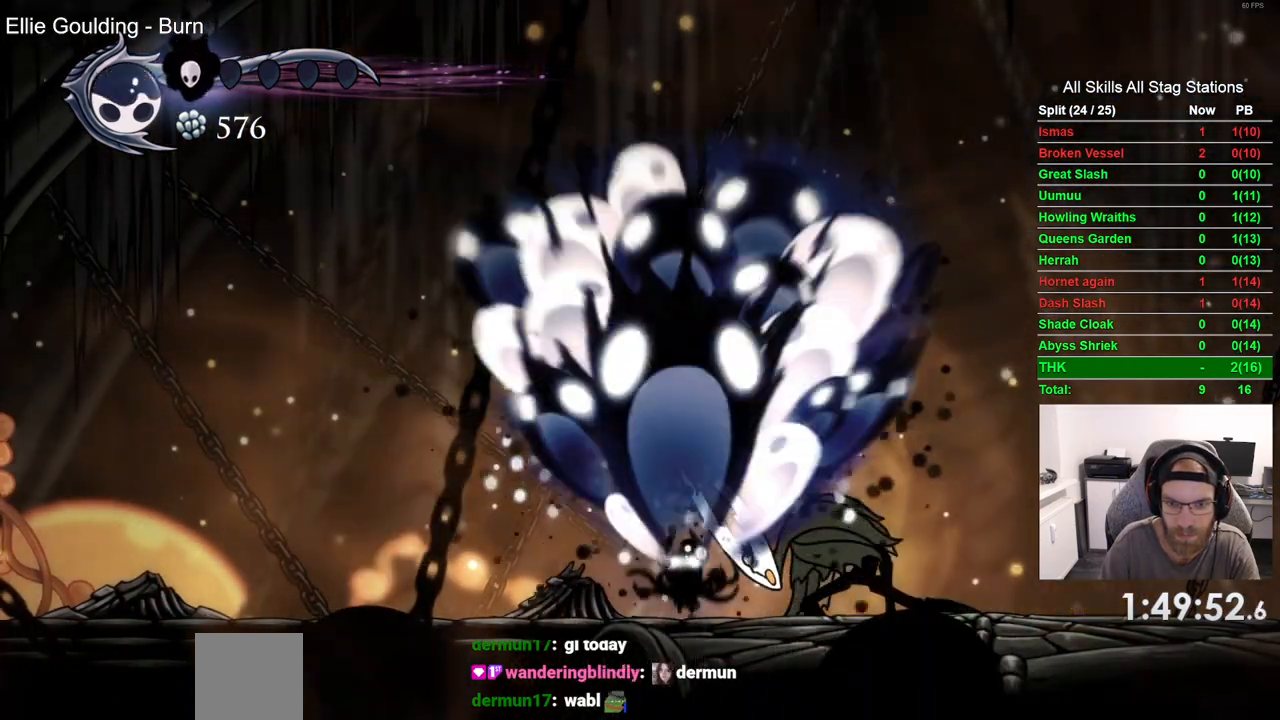
{"buttons": [], "left_stick": "center", "right_stick": "center", "events": [[50, "DPAD_UP", "up"], [200, "DPAD_RIGHT", "down"], [300, "SQUARE", "down"], [433, "DPAD_RIGHT", "up"], [467, "SQUARE", "up"]]}
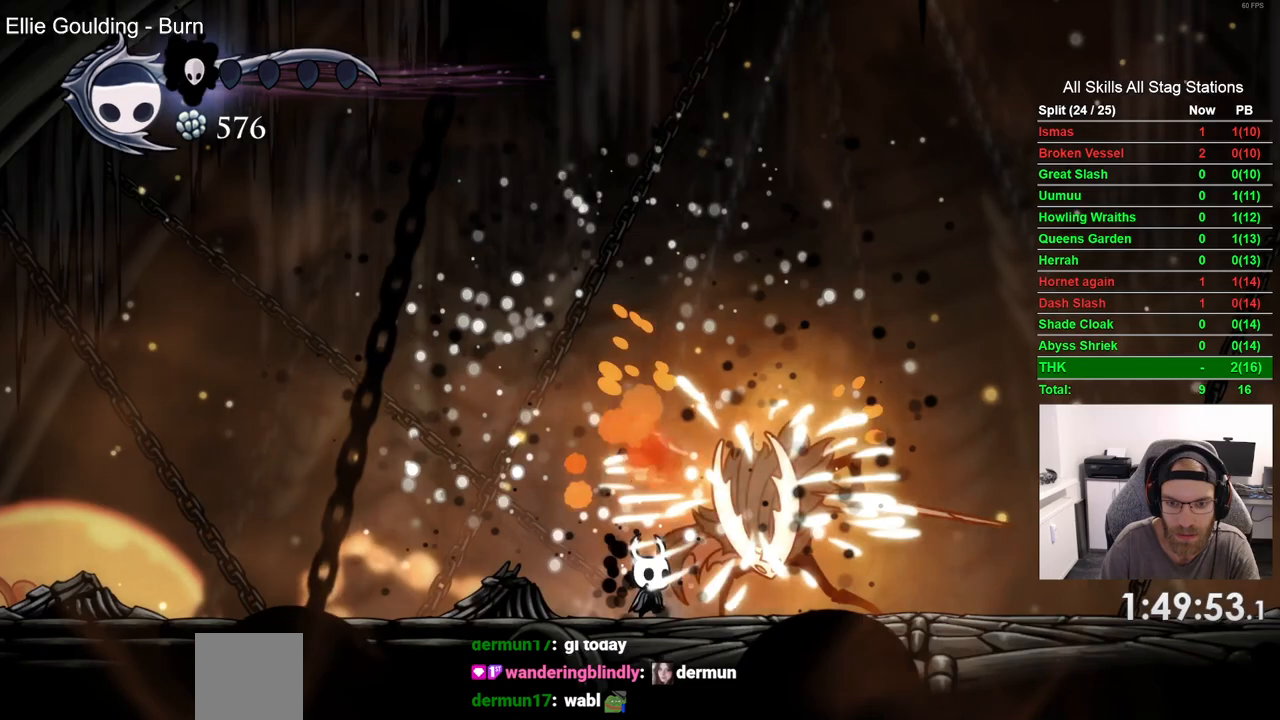
{"buttons": ["DPAD_LEFT"], "left_stick": "center", "right_stick": "center", "events": [[117, "DPAD_RIGHT", "down"], [167, "SQUARE", "down"], [217, "DPAD_RIGHT", "up"], [300, "SQUARE", "up"], [383, "DPAD_LEFT", "down"]]}
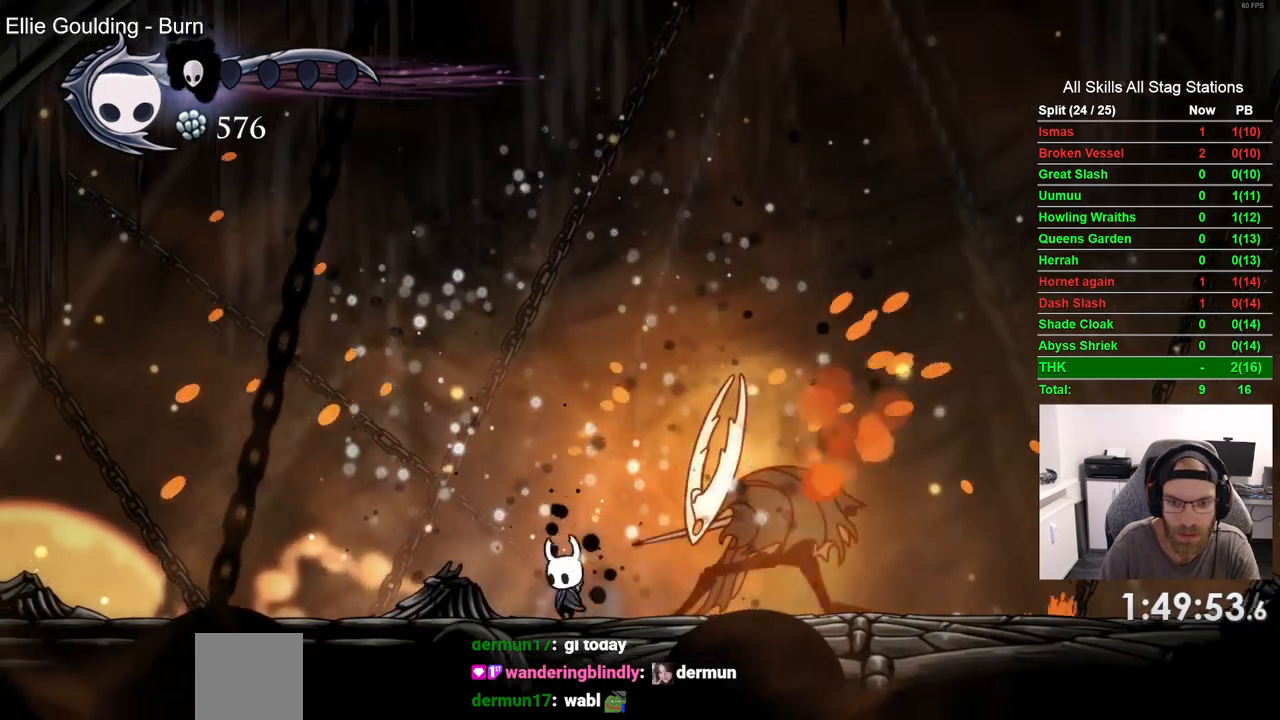
{"buttons": ["CROSS", "DPAD_LEFT"], "left_stick": "center", "right_stick": "center", "events": [[283, "CROSS", "down"]]}
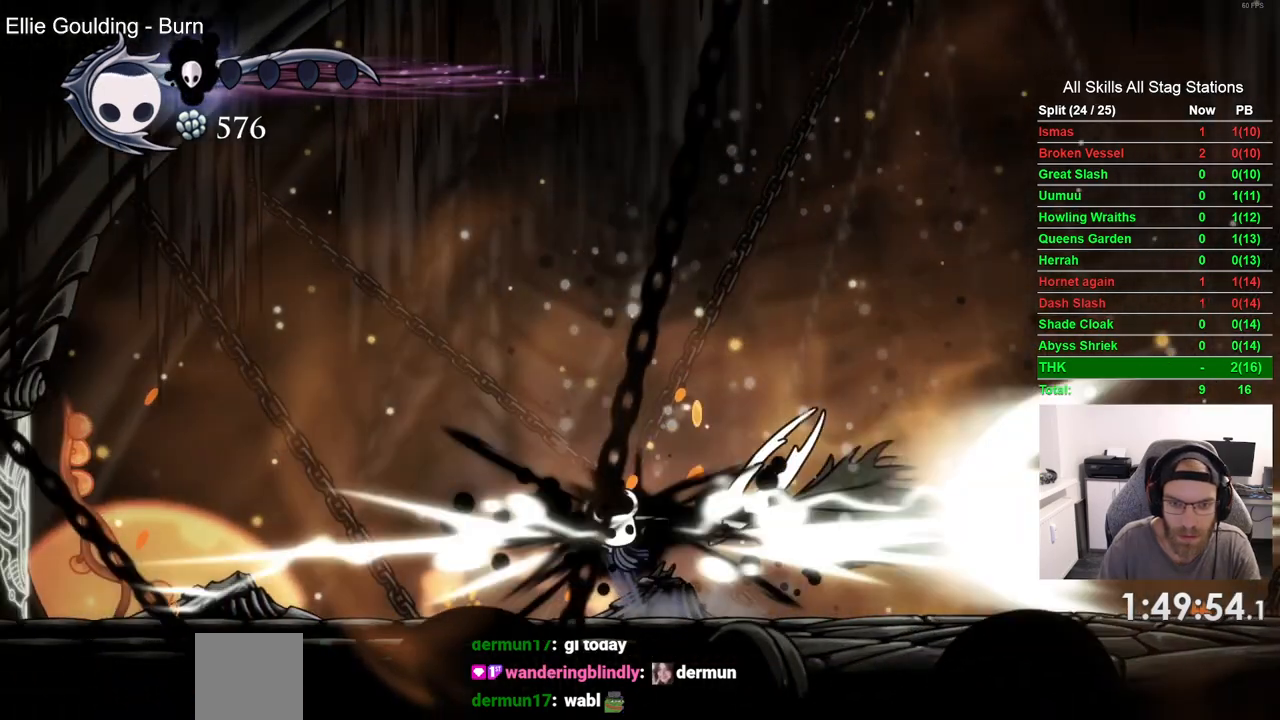
{"buttons": ["SQUARE", "DPAD_LEFT"], "left_stick": "center", "right_stick": "center", "events": [[217, "CROSS", "up"], [433, "SQUARE", "down"]]}
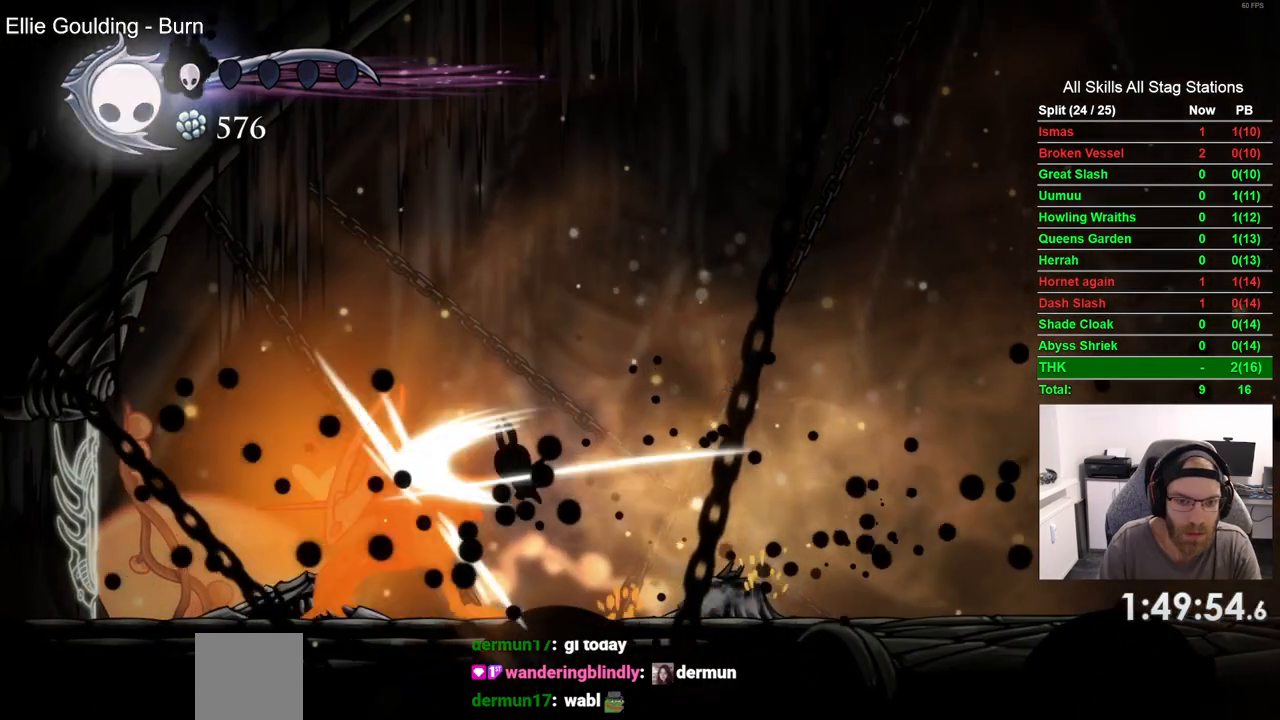
{"buttons": [], "left_stick": "center", "right_stick": "center", "events": [[17, "DPAD_LEFT", "up"], [100, "SQUARE", "up"], [167, "DPAD_LEFT", "down"], [333, "R1", "down"], [383, "DPAD_LEFT", "up"], [467, "R1", "up"]]}
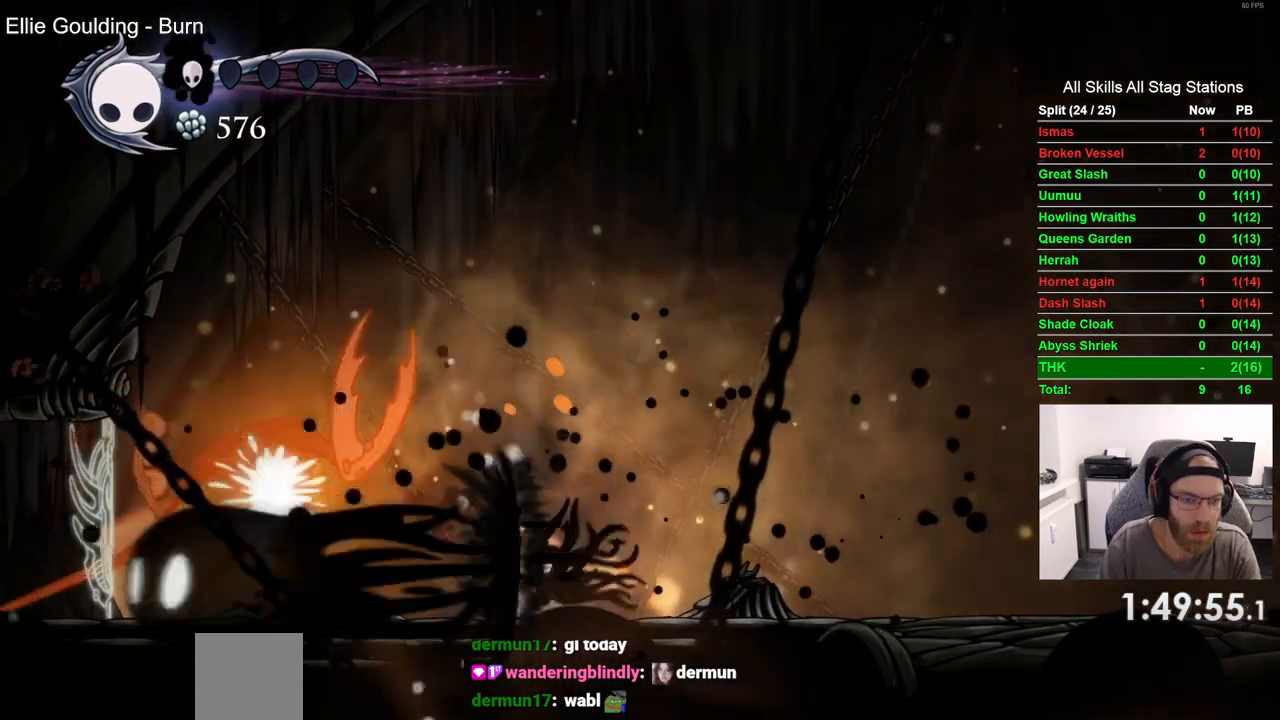
{"buttons": [], "left_stick": "center", "right_stick": "center", "events": [[317, "DPAD_RIGHT", "down"], [367, "CROSS", "down"], [383, "DPAD_RIGHT", "up"], [417, "CROSS", "up"]]}
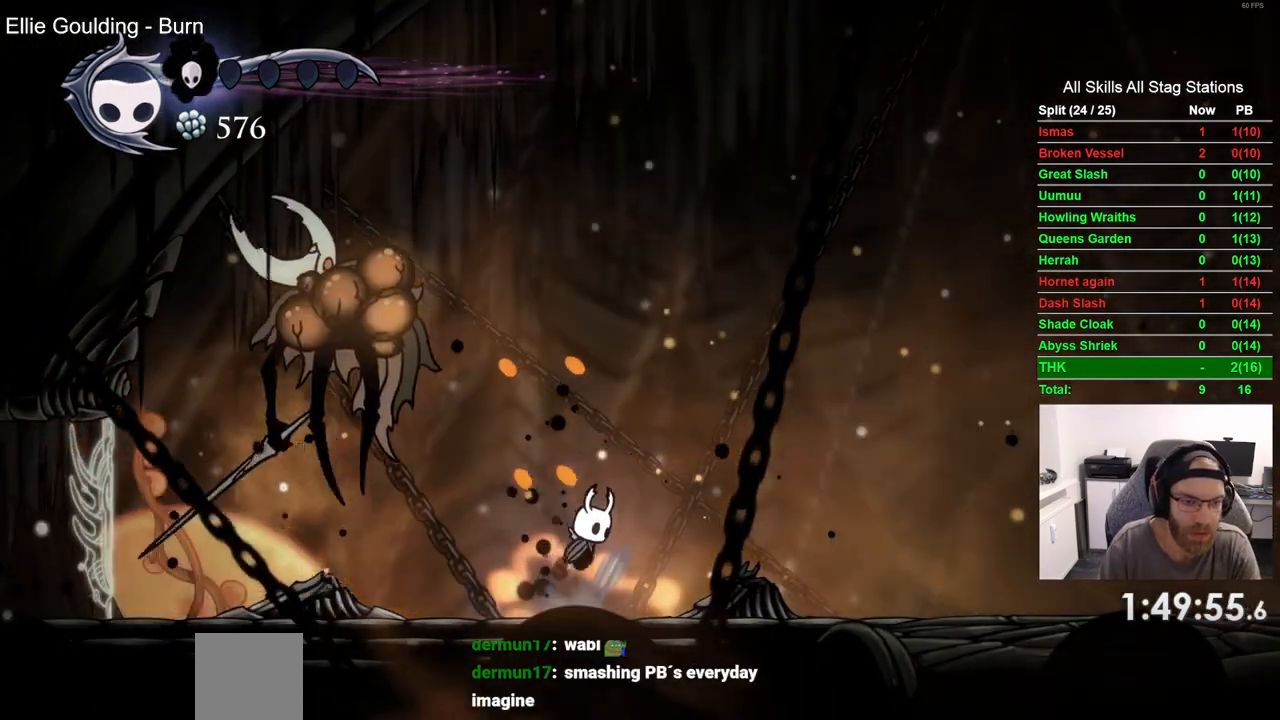
{"buttons": ["DPAD_LEFT"], "left_stick": "center", "right_stick": "center", "events": [[217, "DPAD_LEFT", "down"]]}
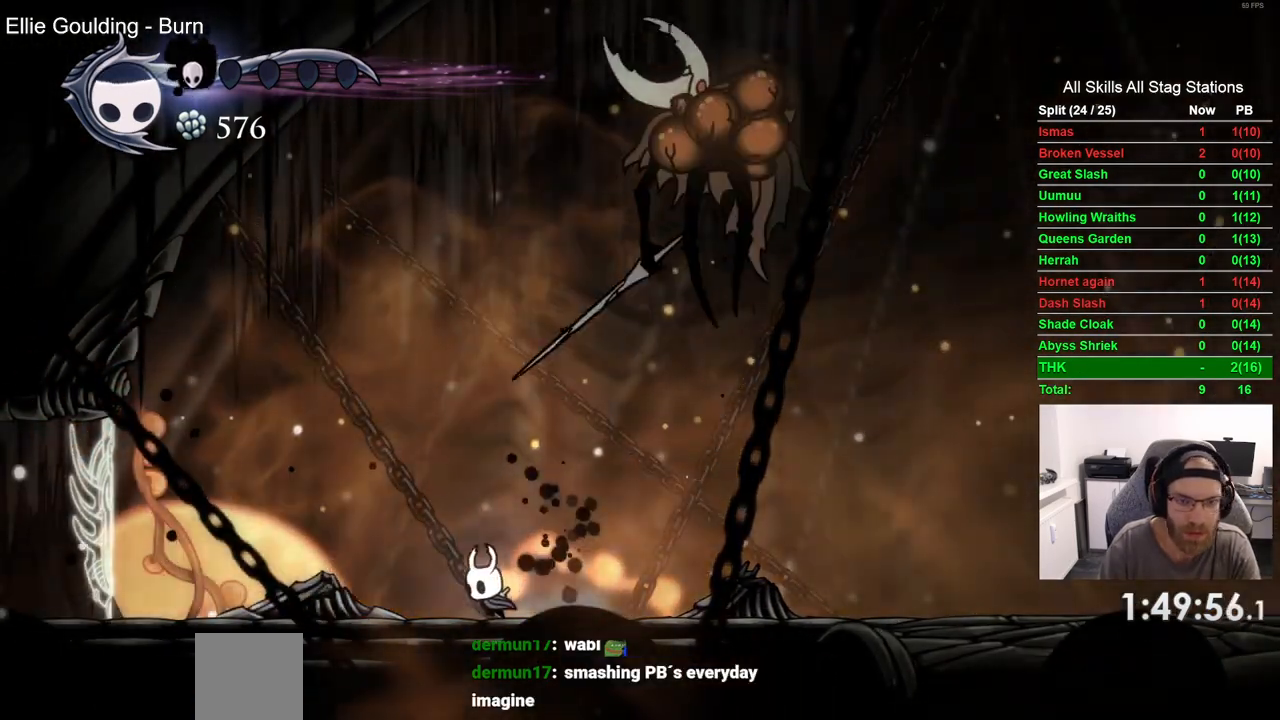
{"buttons": [], "left_stick": "center", "right_stick": "center", "events": [[500, "DPAD_LEFT", "up"]]}
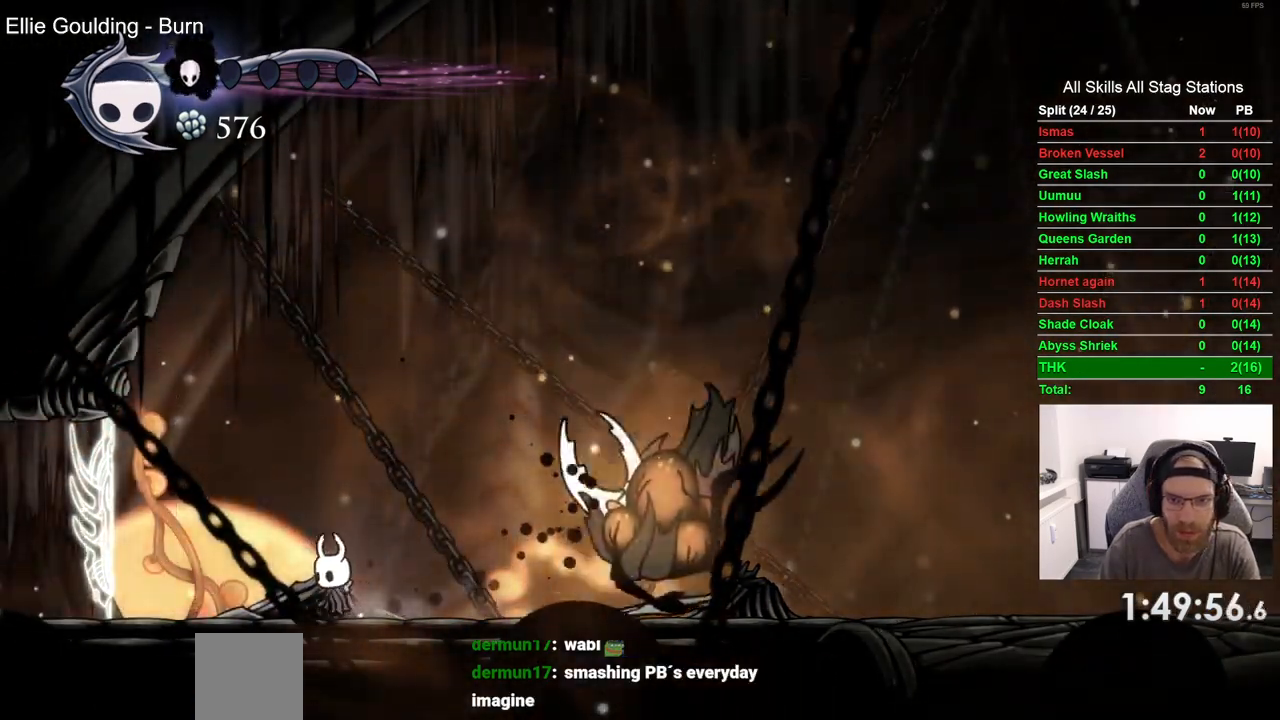
{"buttons": ["DPAD_RIGHT"], "left_stick": "center", "right_stick": "center", "events": [[17, "DPAD_RIGHT", "down"], [183, "R2", "down"], [400, "R2", "up"]]}
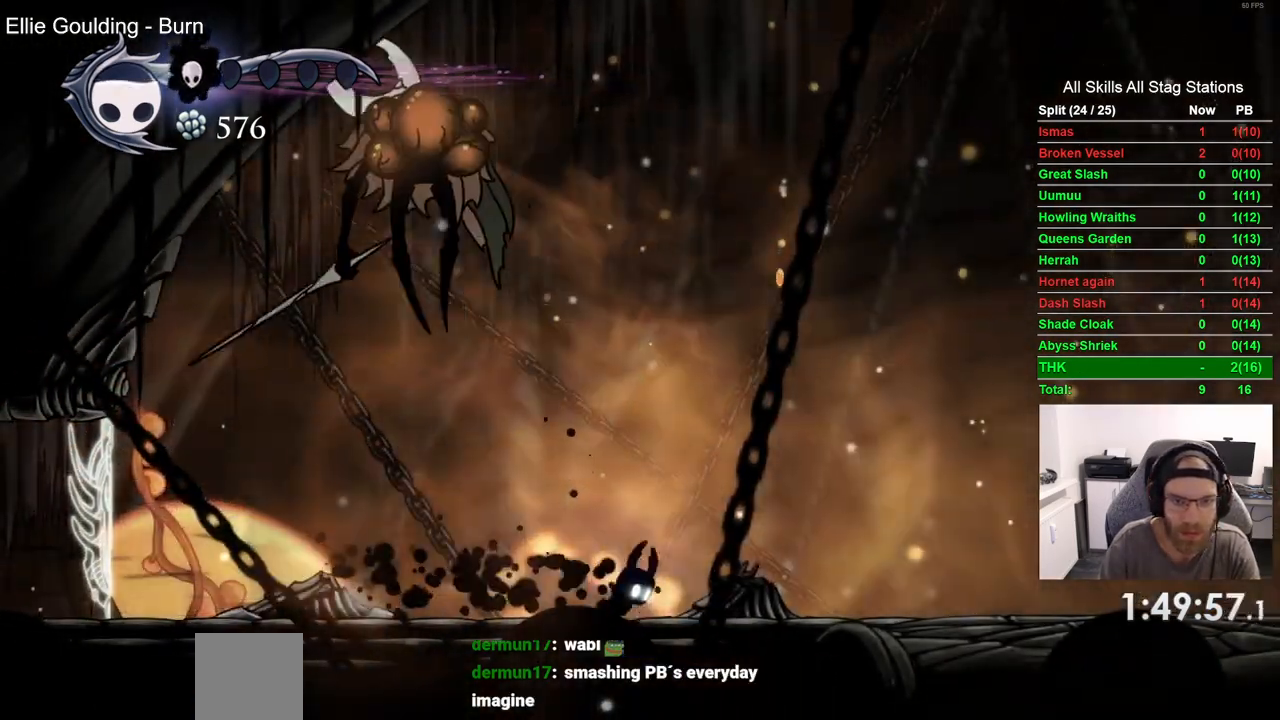
{"buttons": [], "left_stick": "center", "right_stick": "center", "events": [[333, "DPAD_RIGHT", "up"]]}
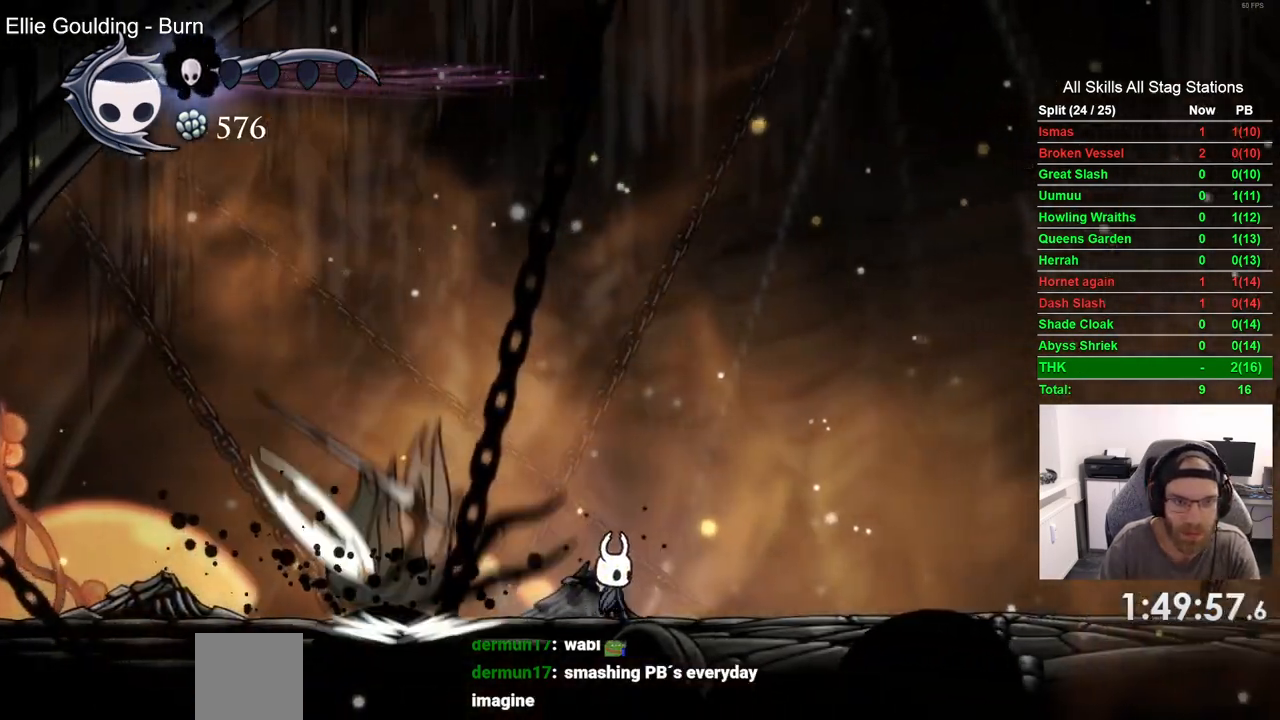
{"buttons": ["DPAD_LEFT"], "left_stick": "center", "right_stick": "center", "events": [[50, "DPAD_LEFT", "down"], [150, "R2", "down"], [367, "R2", "up"]]}
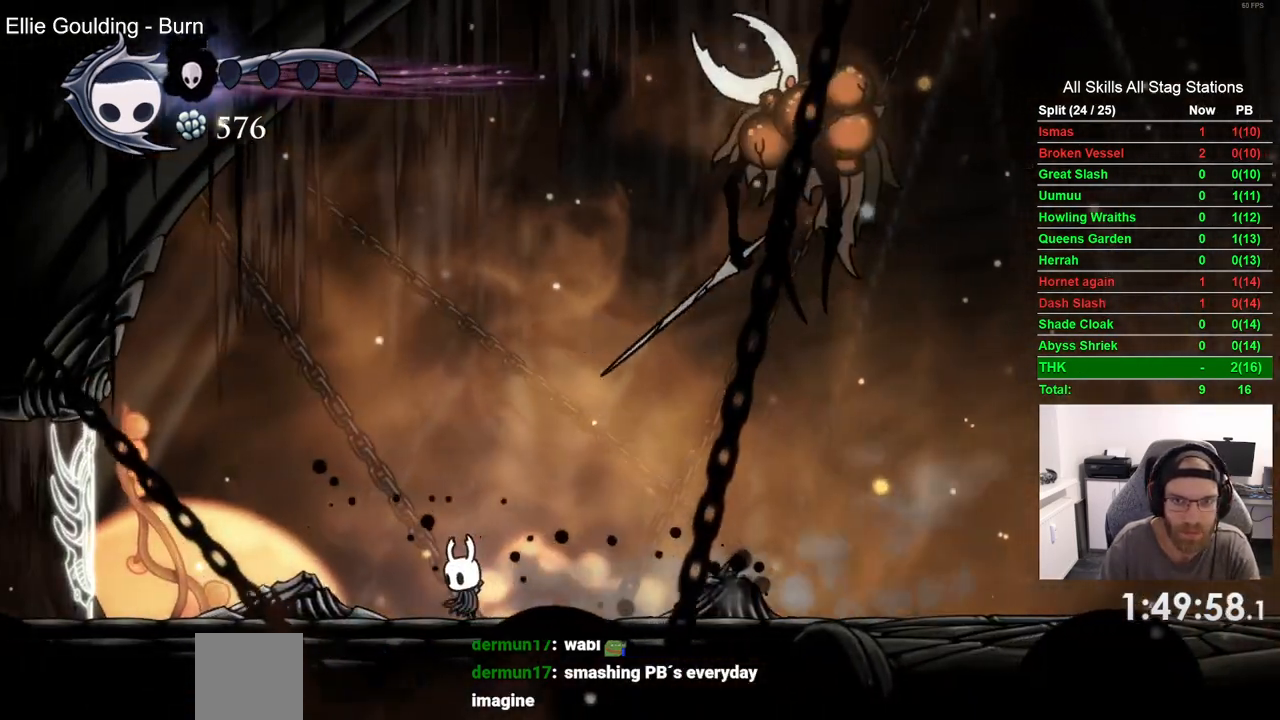
{"buttons": ["DPAD_LEFT"], "left_stick": "center", "right_stick": "center", "events": []}
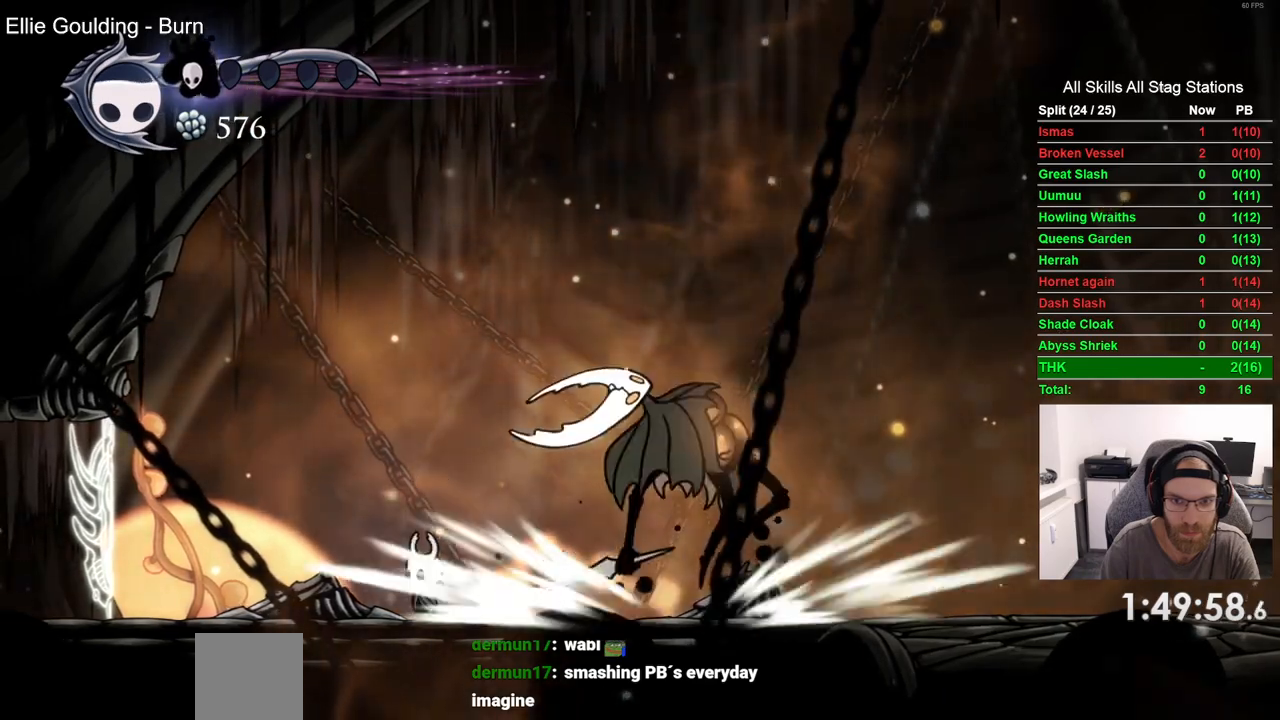
{"buttons": ["CIRCLE", "DPAD_UP"], "left_stick": "center", "right_stick": "center", "events": [[183, "DPAD_RIGHT", "down"], [217, "DPAD_LEFT", "up"], [433, "CIRCLE", "down"], [433, "DPAD_UP", "down"], [467, "DPAD_RIGHT", "up"]]}
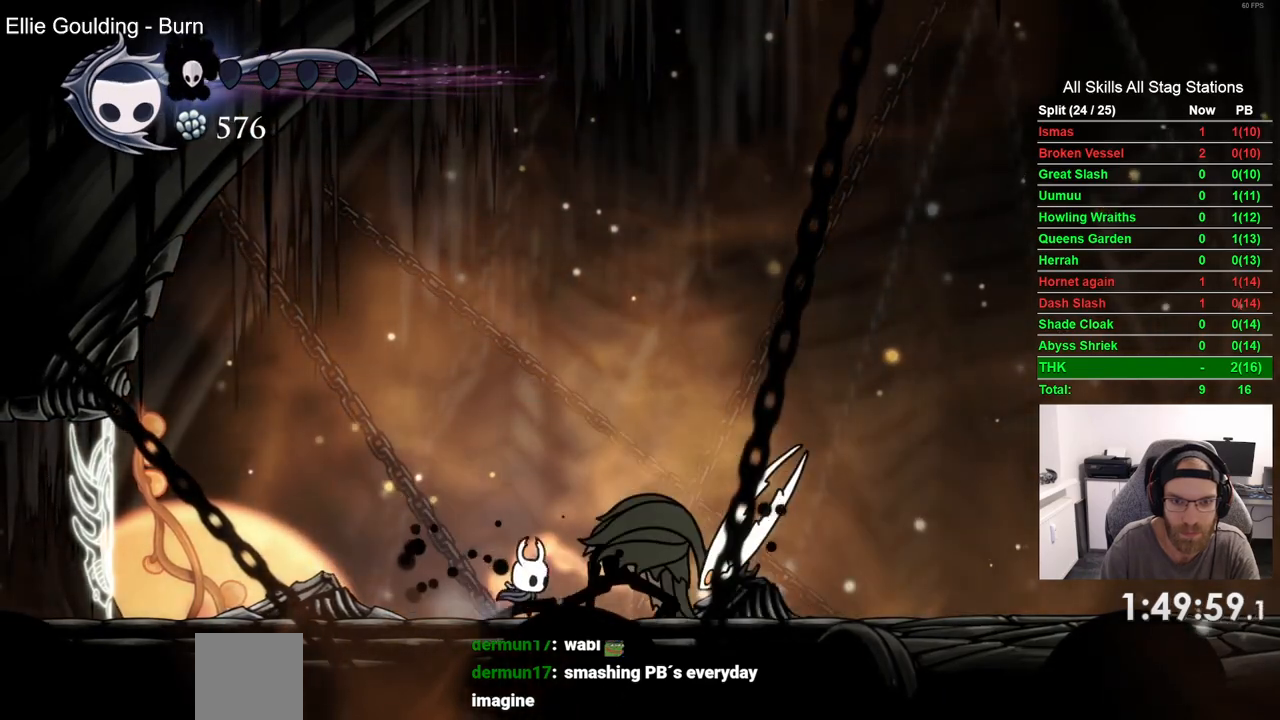
{"buttons": ["DPAD_UP"], "left_stick": "center", "right_stick": "center", "events": [[67, "CIRCLE", "up"]]}
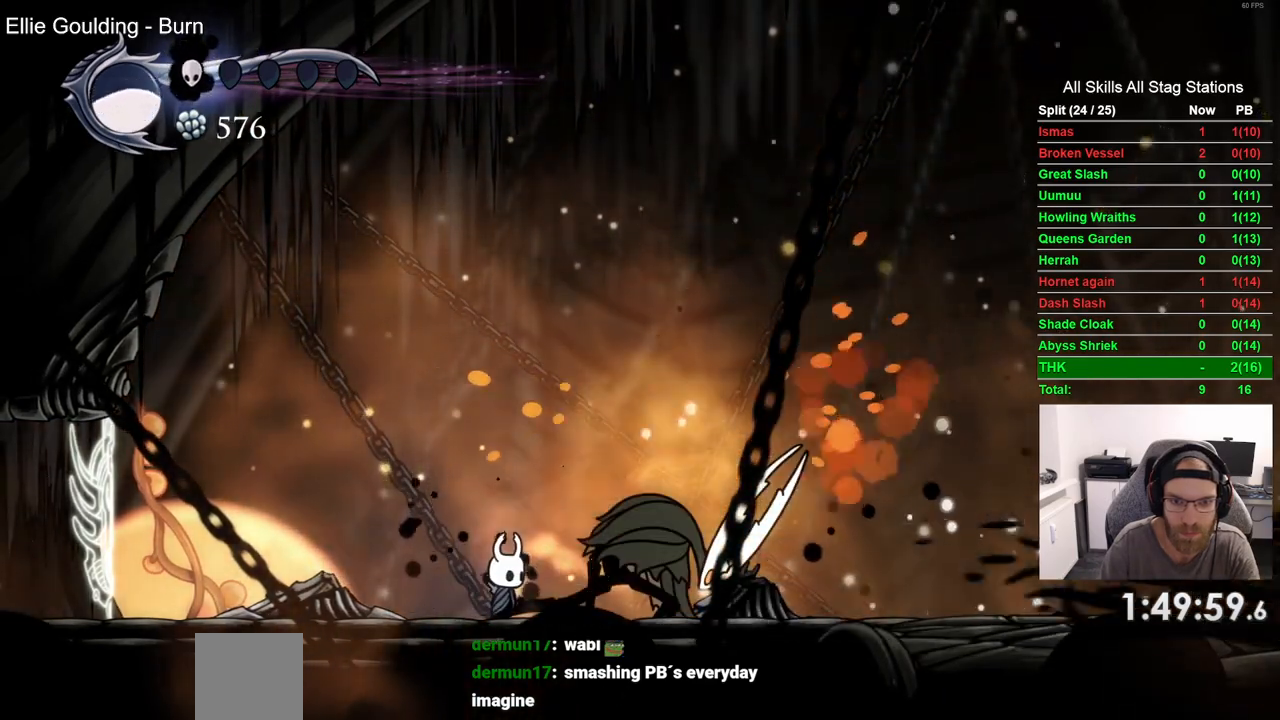
{"buttons": ["DPAD_RIGHT"], "left_stick": "center", "right_stick": "center", "events": [[117, "DPAD_RIGHT", "down"], [117, "DPAD_UP", "up"], [133, "SQUARE", "down"], [267, "SQUARE", "up"]]}